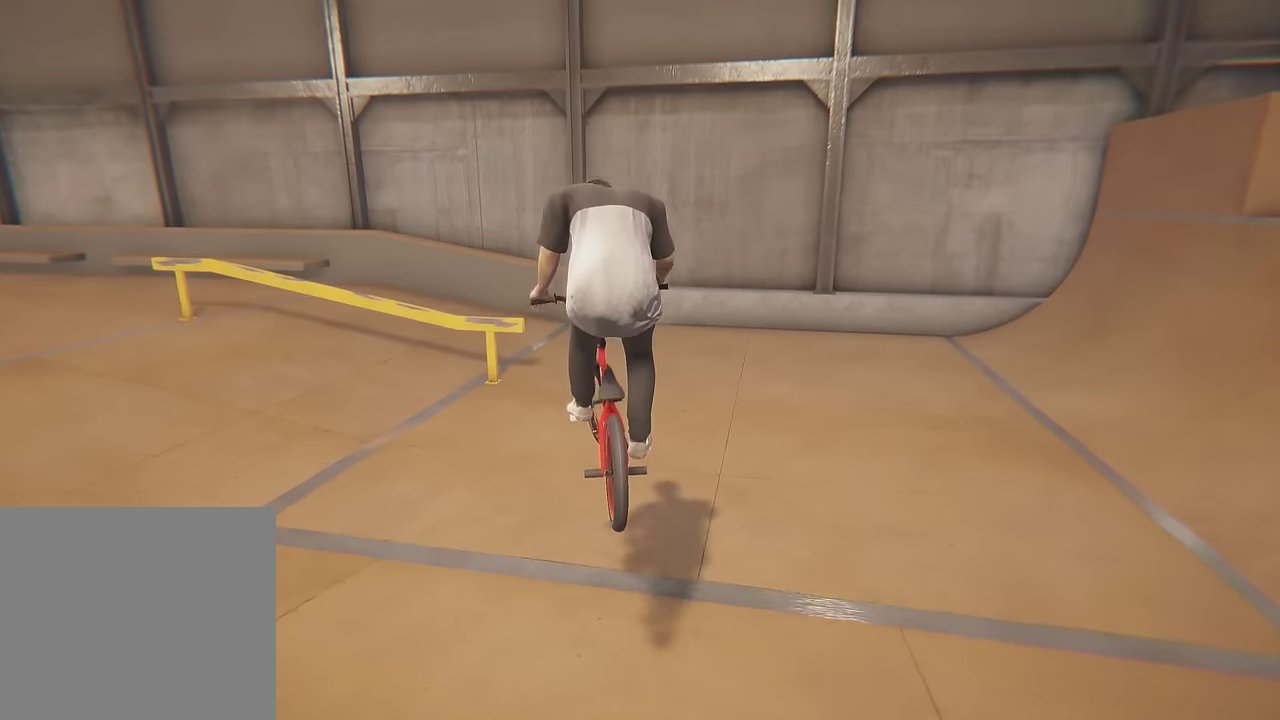
Gameplay with a controller (Xbox layout); each line is a JSON object with the inputs held at the frame after it (dt_ms = milliseconds from this image to that frame). "events" lists button and stick changes between this image and that frame as [ms after this image, input, new state], when the widget could be followed in between. This overlay highlights the sticks when they move; stick clicks (L3 R3) are not distinguishable. Not read: L3 R3.
{"dt_ms": 700, "buttons": [], "left_stick": "up", "right_stick": "center", "events": [[250, "left_stick", "up-right"], [317, "A", "down"], [450, "A", "up"], [450, "left_stick", "up"], [533, "A", "down"], [650, "A", "up"]]}
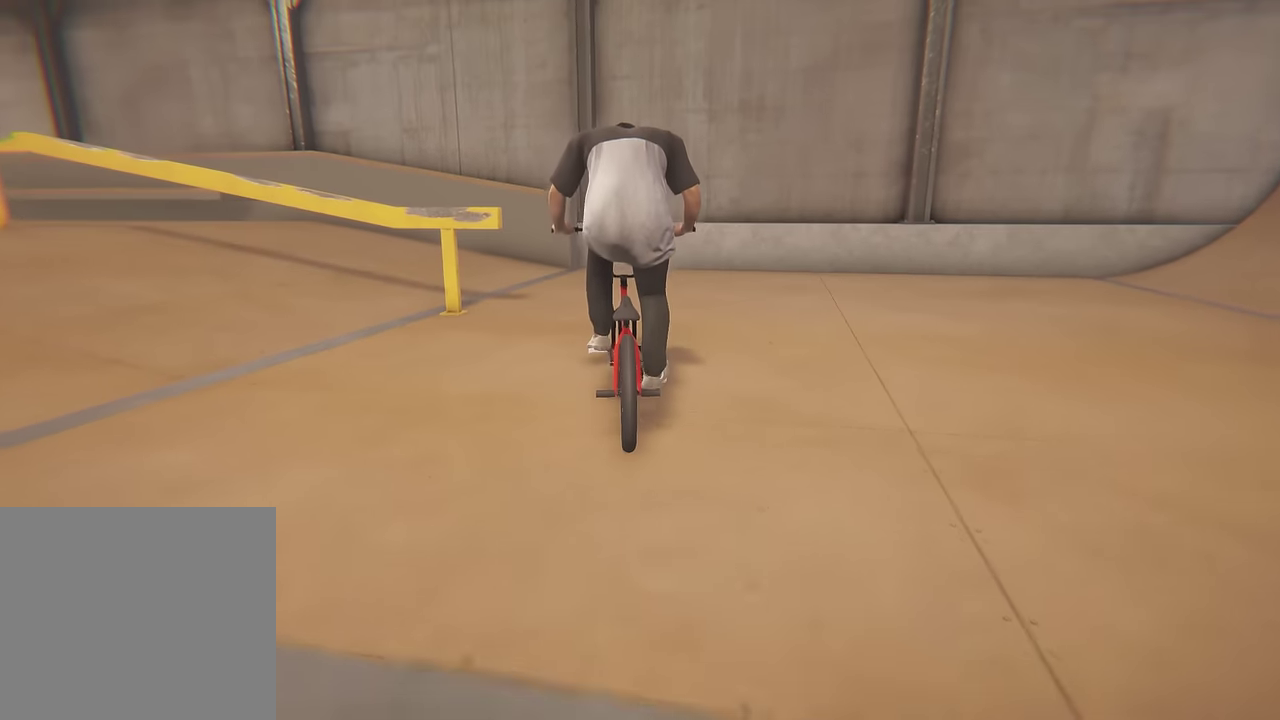
{"dt_ms": 300, "buttons": ["A"], "left_stick": "up", "right_stick": "center", "events": [[17, "A", "down"], [150, "A", "up"], [200, "A", "down"]]}
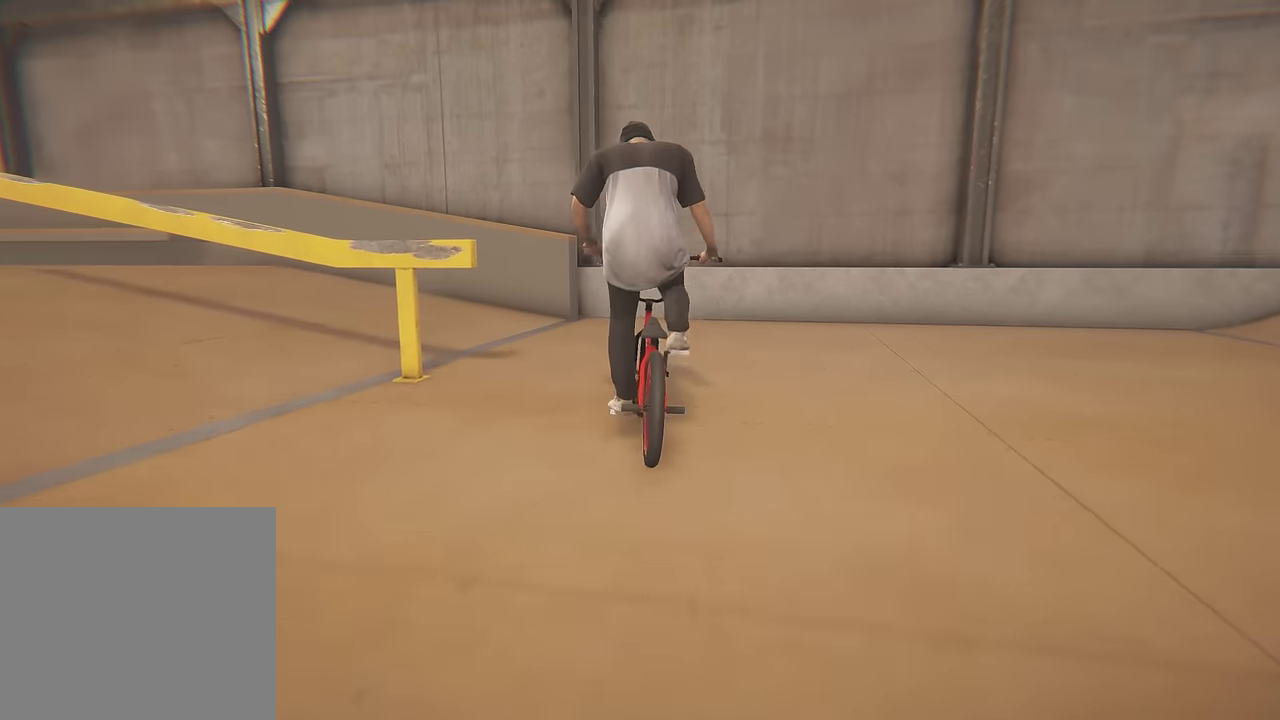
{"dt_ms": 500, "buttons": ["A"], "left_stick": "left", "right_stick": "center", "events": [[33, "left_stick", "up-left"], [50, "A", "up"], [150, "A", "down"], [250, "A", "up"], [250, "left_stick", "left"], [417, "A", "down"]]}
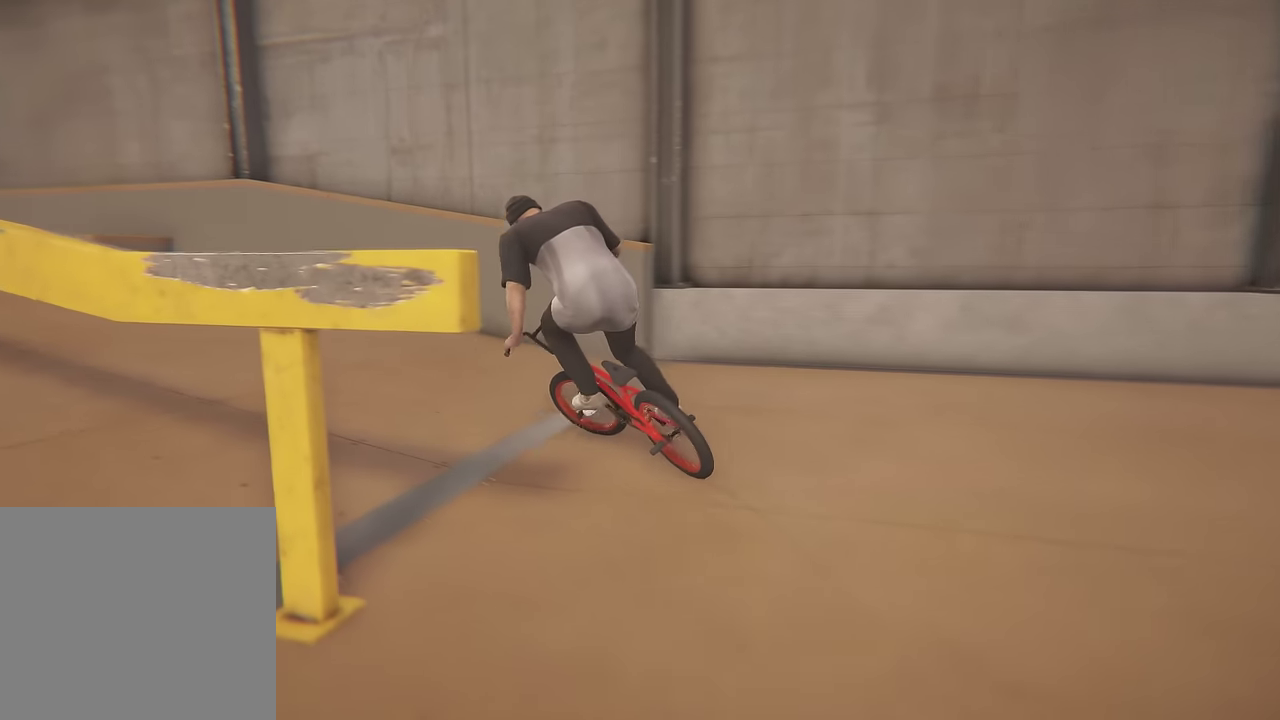
{"dt_ms": 600, "buttons": [], "left_stick": "up", "right_stick": "center", "events": [[50, "A", "up"], [50, "left_stick", "up-left"], [200, "left_stick", "up"], [250, "left_stick", "up-right"], [267, "A", "down"], [400, "A", "up"], [533, "left_stick", "up"]]}
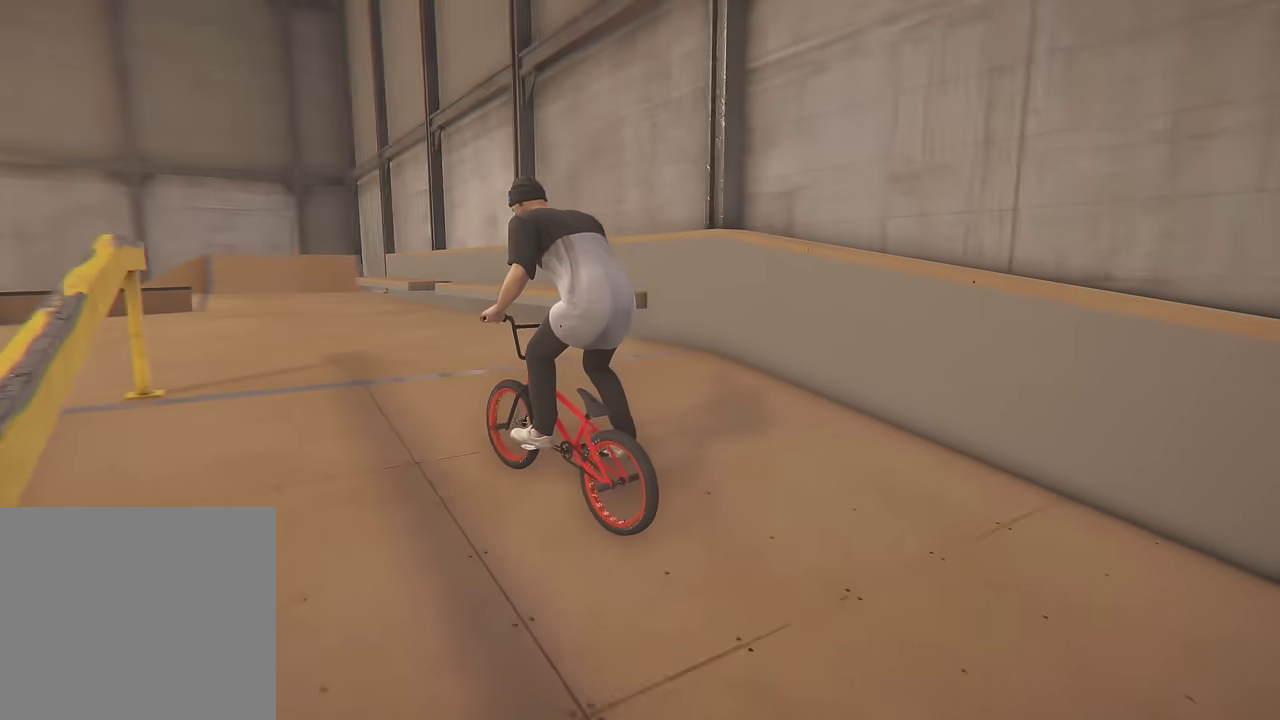
{"dt_ms": 400, "buttons": [], "left_stick": "up", "right_stick": "center", "events": [[67, "left_stick", "up-right"], [300, "left_stick", "up"]]}
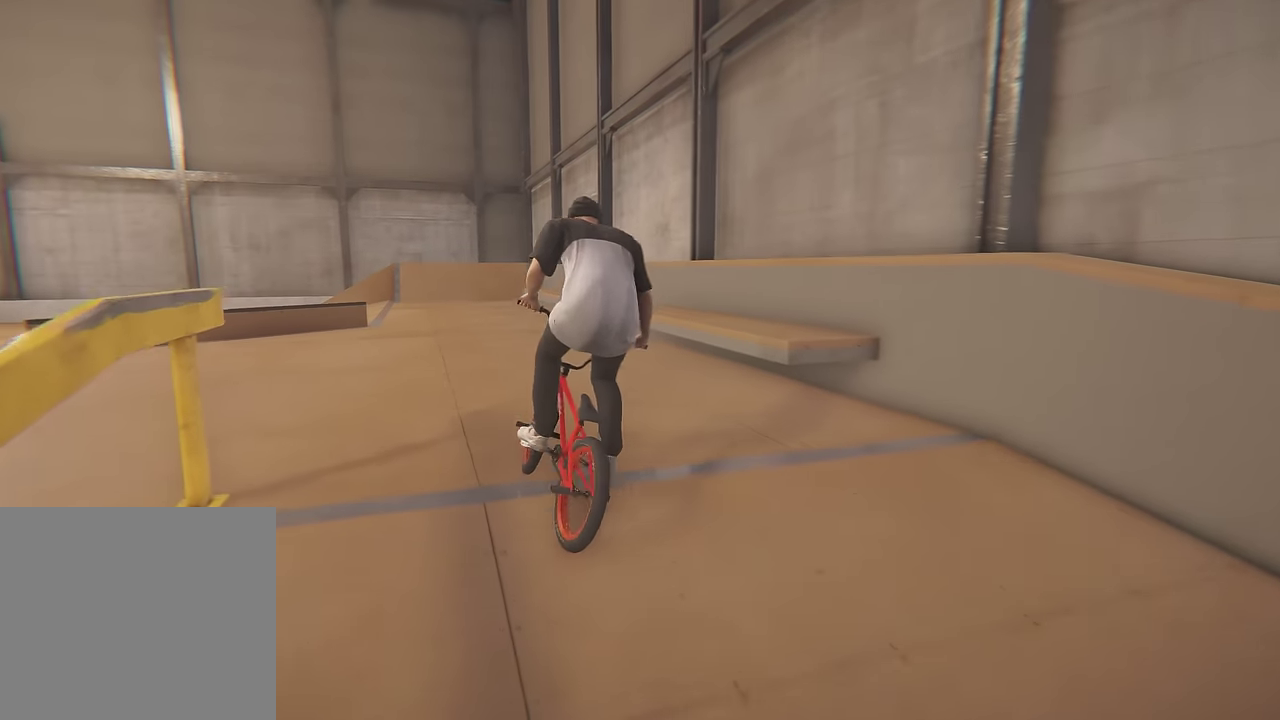
{"dt_ms": 400, "buttons": [], "left_stick": "right", "right_stick": "center", "events": [[33, "A", "down"], [83, "left_stick", "center"], [217, "A", "up"], [350, "left_stick", "right"]]}
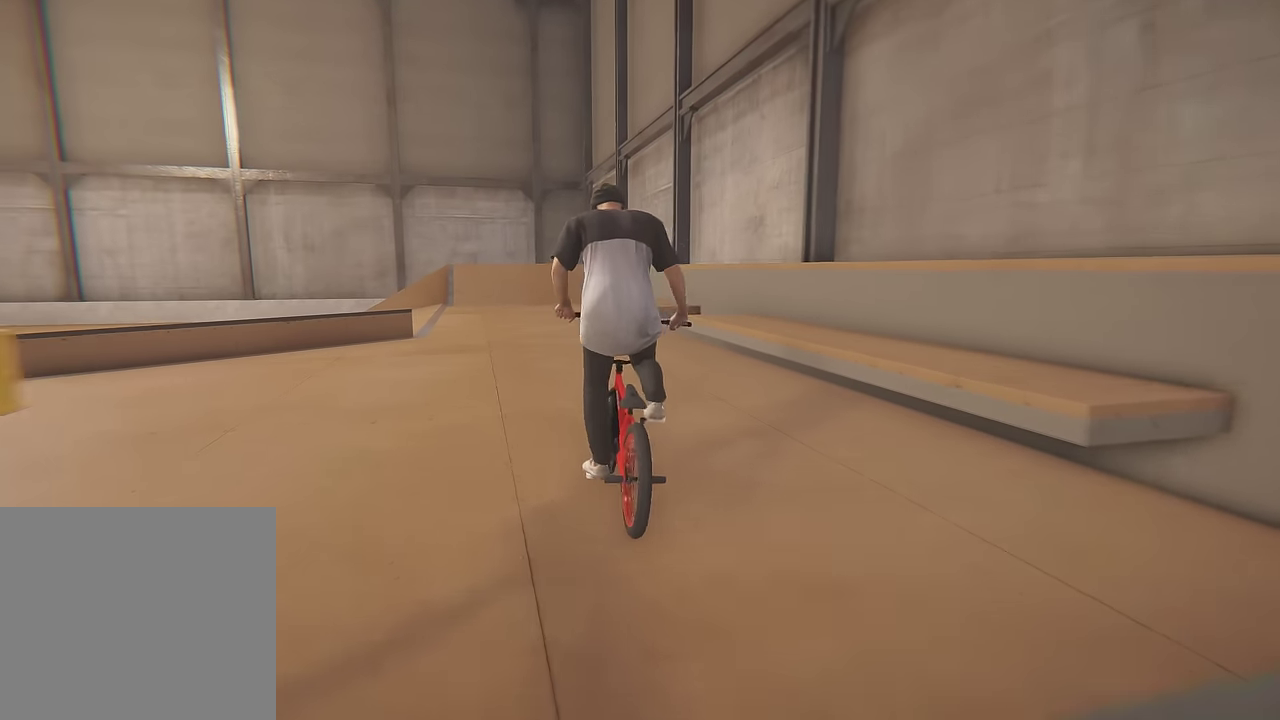
{"dt_ms": 600, "buttons": [], "left_stick": "center", "right_stick": "down", "events": [[67, "left_stick", "center"], [283, "right_stick", "down"], [367, "left_stick", "right"], [517, "left_stick", "center"]]}
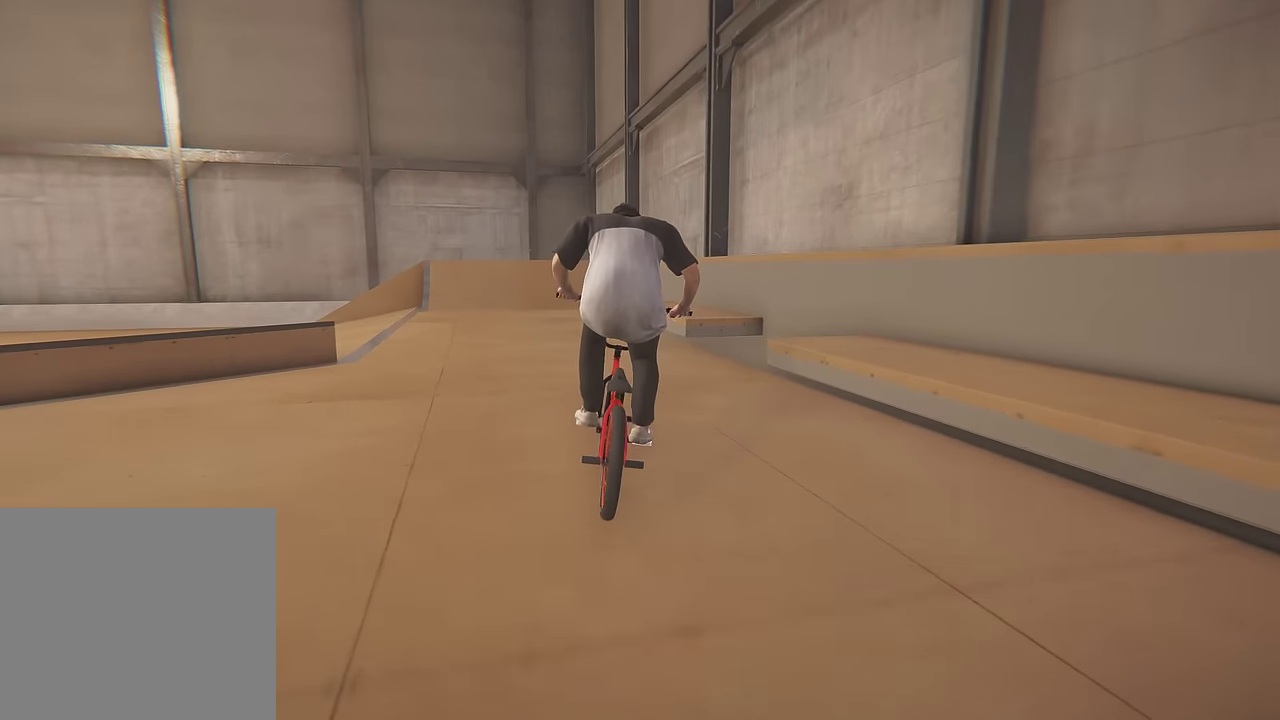
{"dt_ms": 700, "buttons": [], "left_stick": "center", "right_stick": "up-right", "events": [[33, "left_stick", "right"], [133, "left_stick", "center"], [333, "right_stick", "up"], [417, "right_stick", "center"], [533, "right_stick", "up-right"]]}
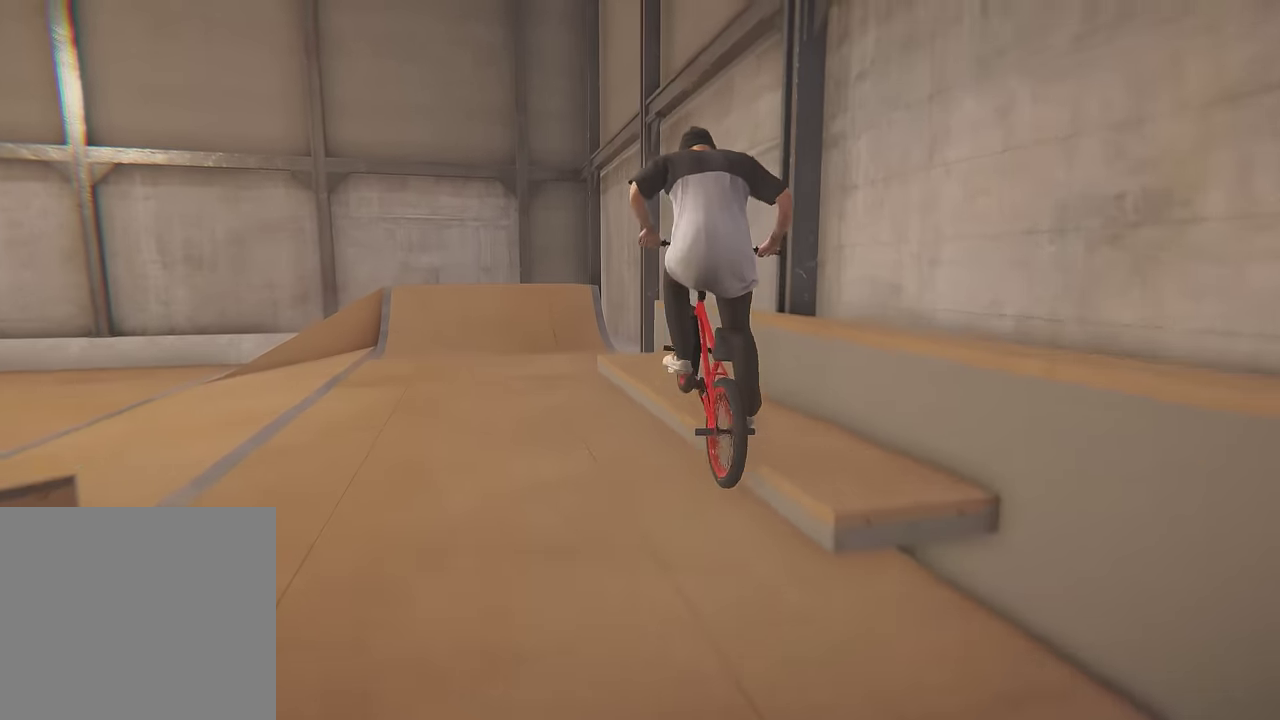
{"dt_ms": 300, "buttons": [], "left_stick": "center", "right_stick": "up-right"}